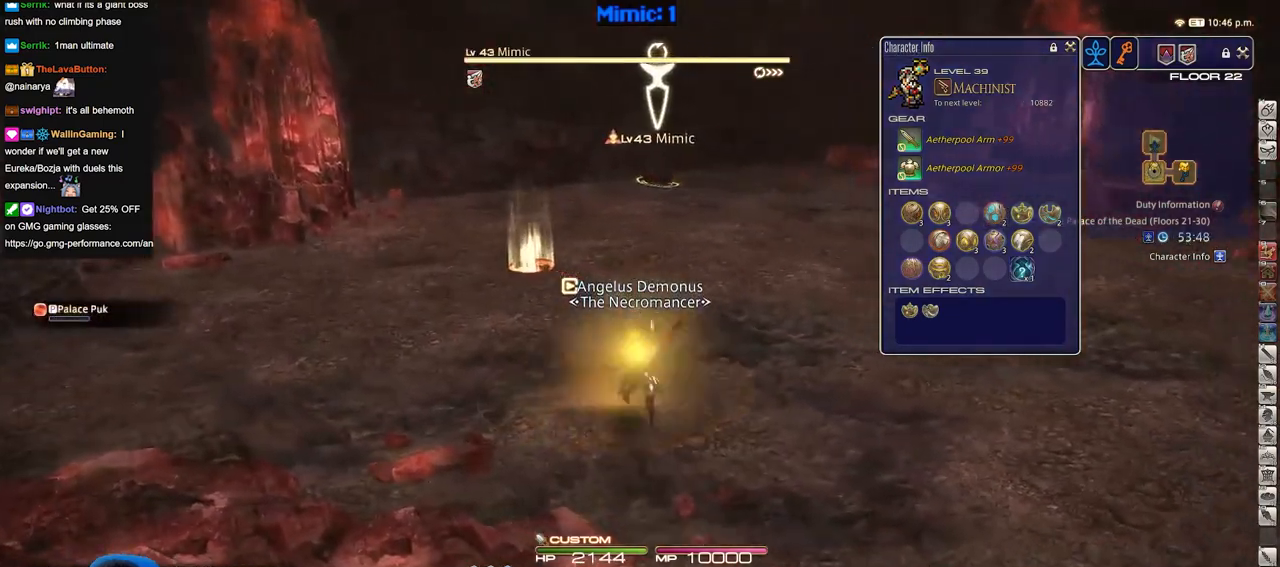
Gameplay with keyboard; each line is a JSON object with the keys held at the frame after it. "events" lists presses ("down") and releases ("up") of "a", "alt_l", "alt_r", "b", "c", "caps_lock", "ctrl_l", "ctrl_r", "d", "down", "e", "escape", "f", "f1", "f10", "f11", "f12", "f2", "f3", "f4", "f5", "f6", "f7", "f8", "f9", "g", "h", "i", "j", "k", "l", "left", "m", "n", "o", "p", "q", "r", "right", "s", "shift", "space", "super", "t", "tab", "u", "up", "v", "w", "x", "y" and "z" between this image and that frame as [ms after this image, input, new state], when the widget could be followed in between. No other keys are recorded. Mouse input is not recorded.
{"keys": ["d", "p", "s"], "events": [[216, "p", "down"]]}
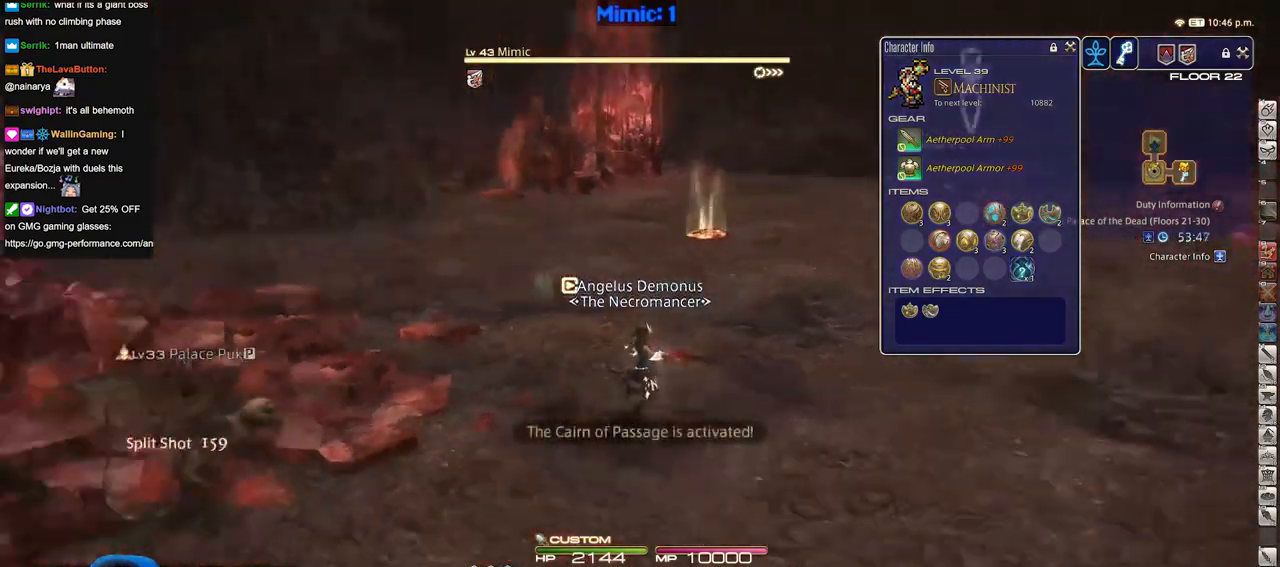
{"keys": ["d", "w"], "events": [[134, "p", "up"], [267, "s", "up"], [417, "w", "down"]]}
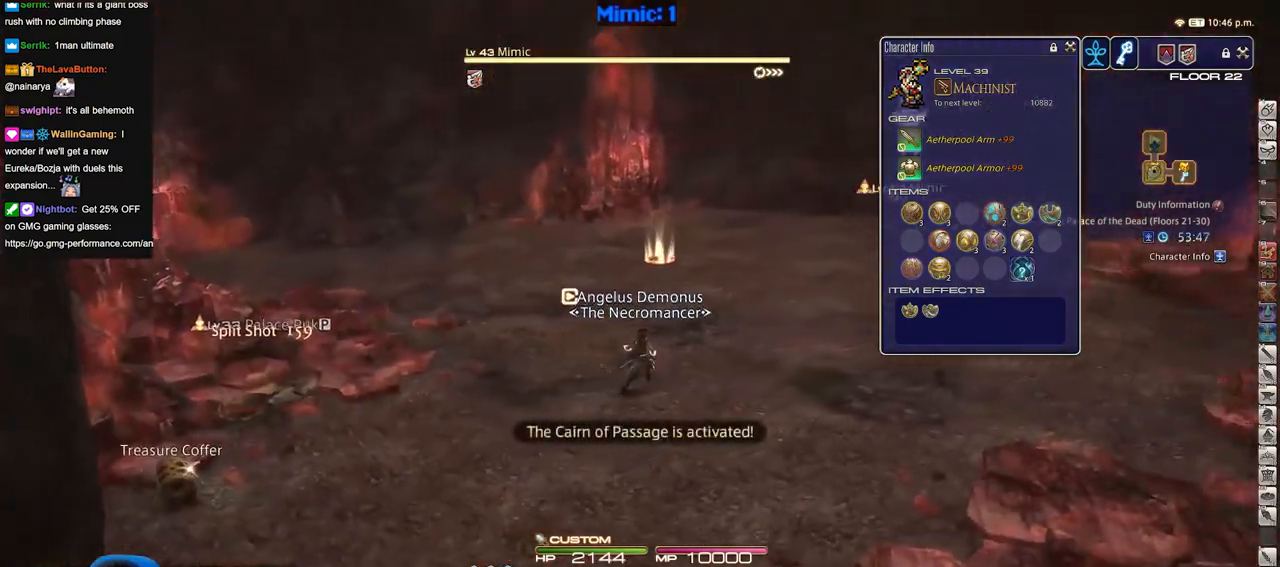
{"keys": ["w"], "events": [[433, "d", "up"]]}
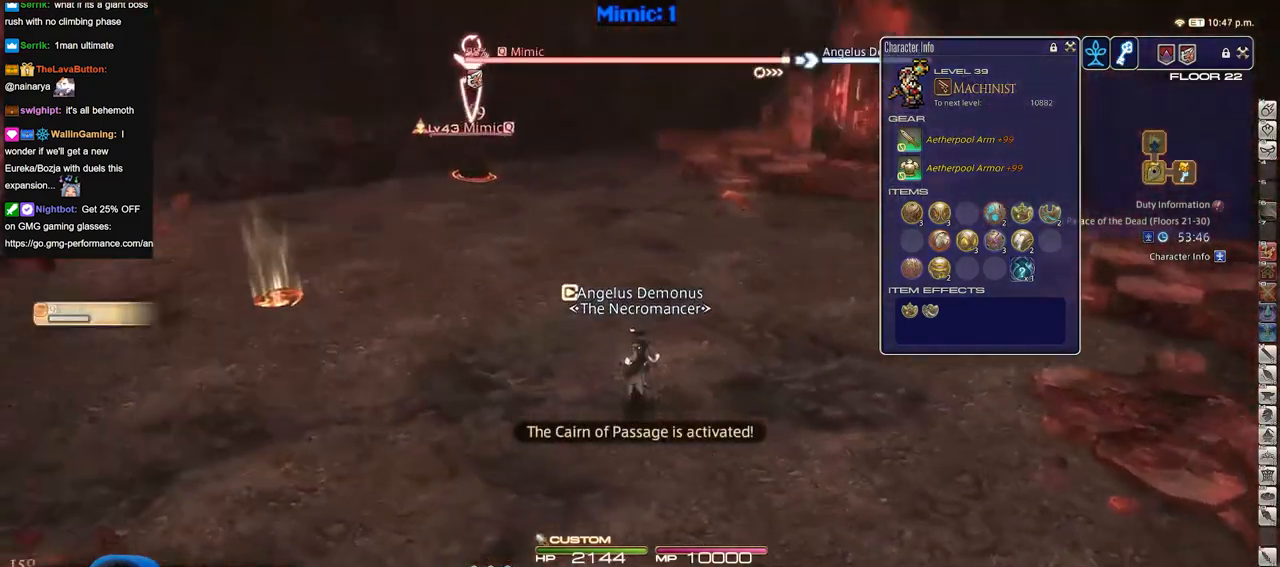
{"keys": ["d", "w"], "events": [[400, "d", "down"]]}
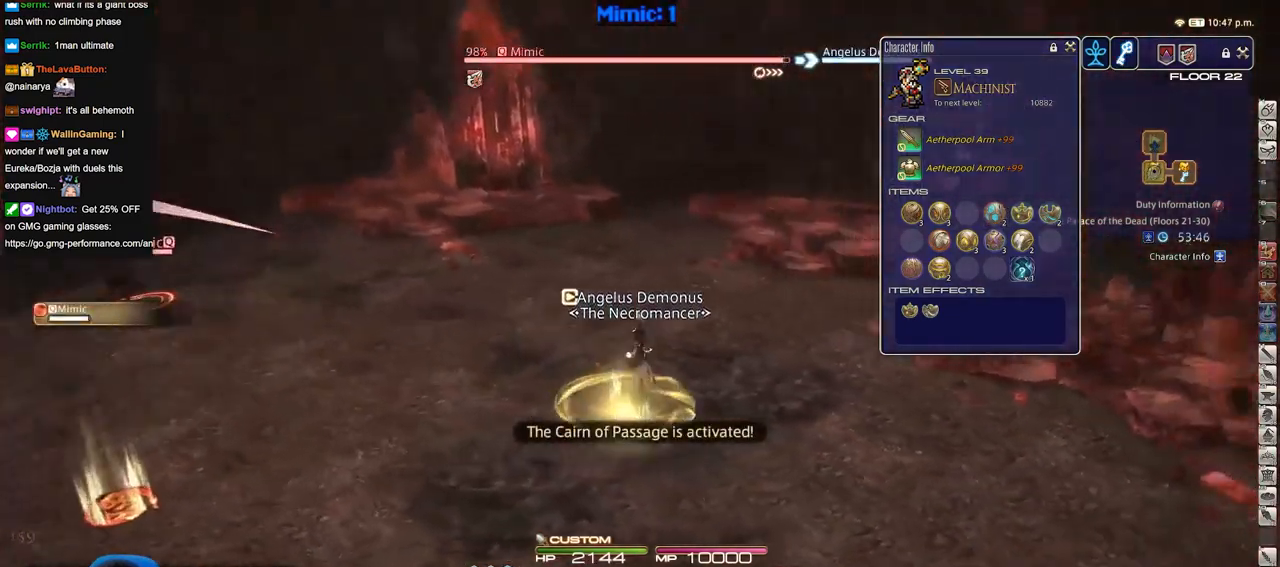
{"keys": ["a", "d", "p", "s"], "events": [[266, "p", "down"], [266, "w", "up"], [417, "s", "down"], [467, "a", "down"]]}
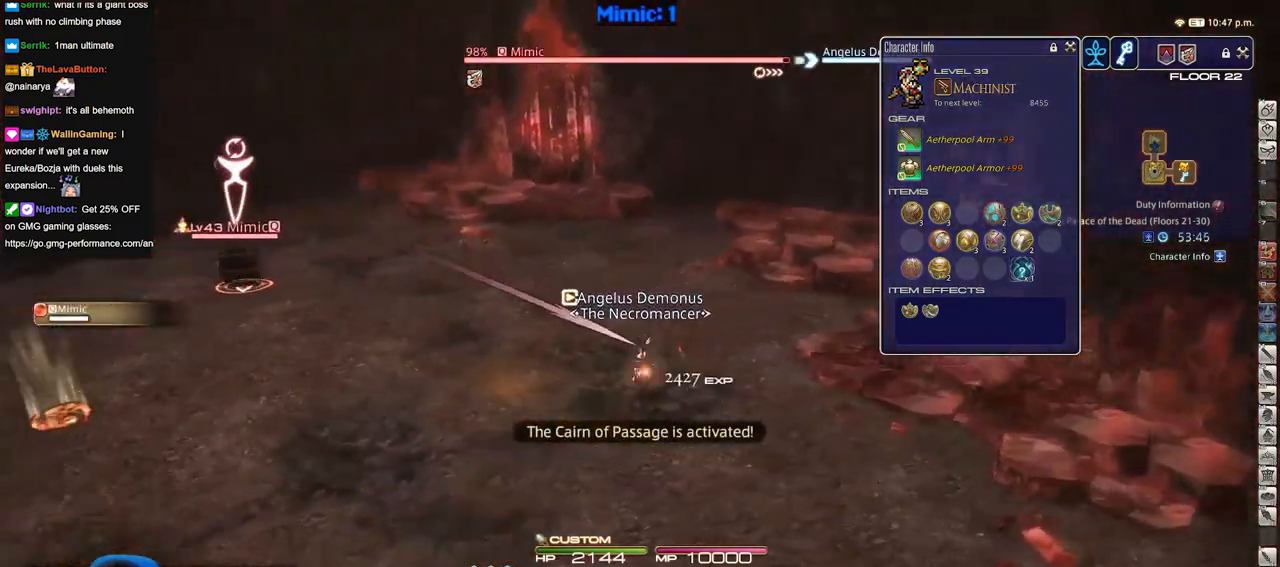
{"keys": ["a", "p"], "events": [[17, "d", "up"], [434, "s", "up"]]}
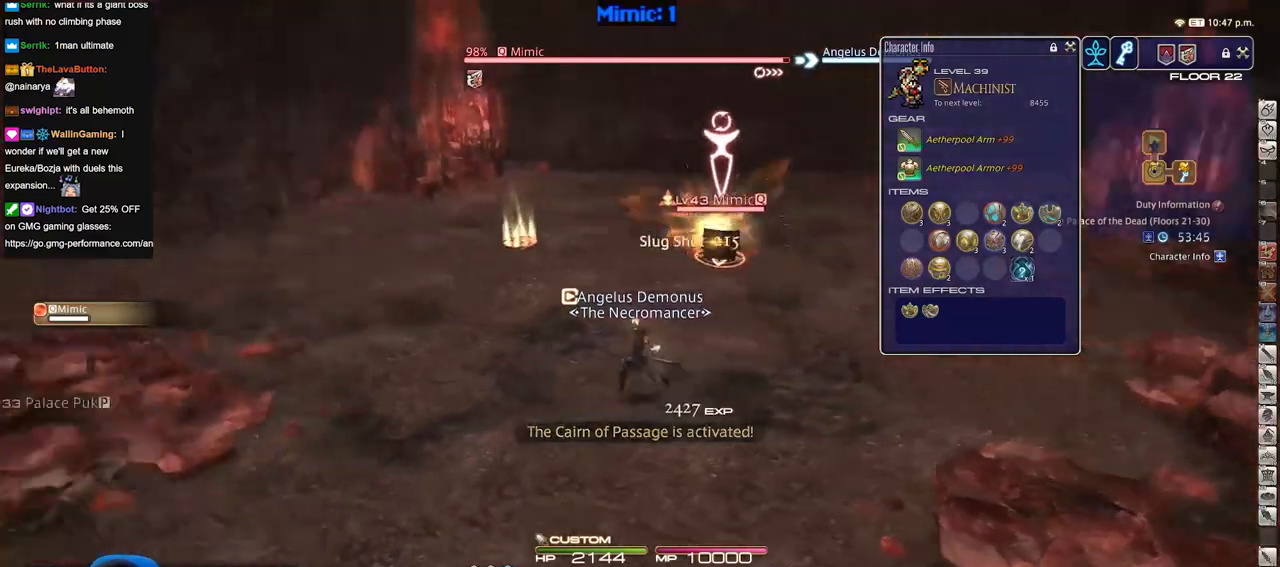
{"keys": ["a", "w"], "events": [[66, "w", "down"], [300, "p", "up"]]}
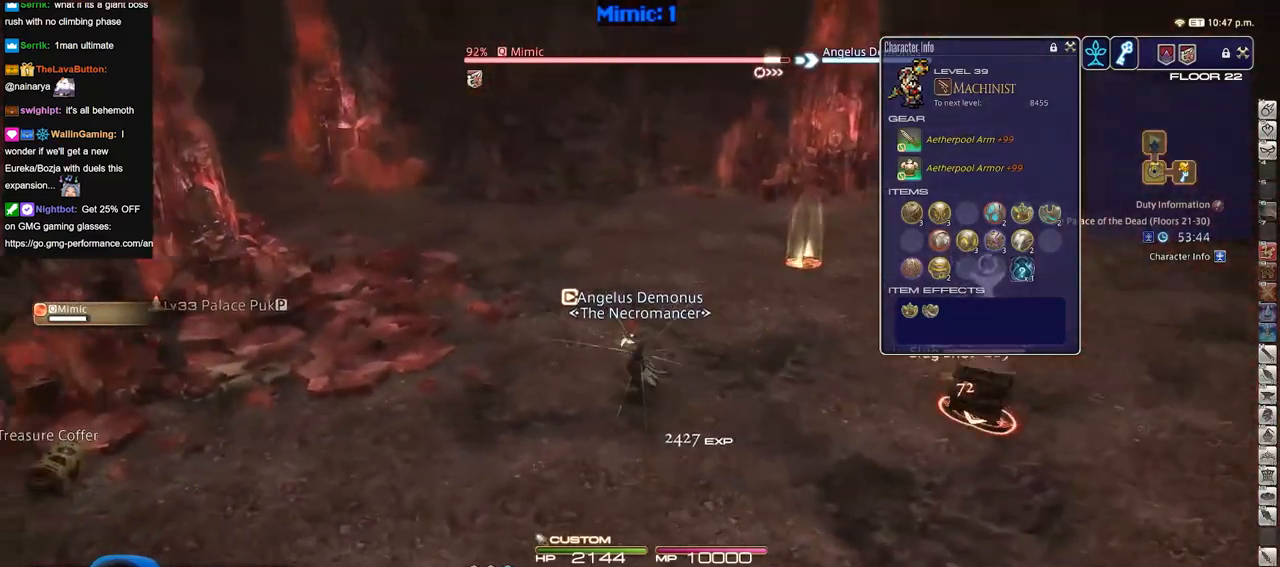
{"keys": ["a", "w"], "events": []}
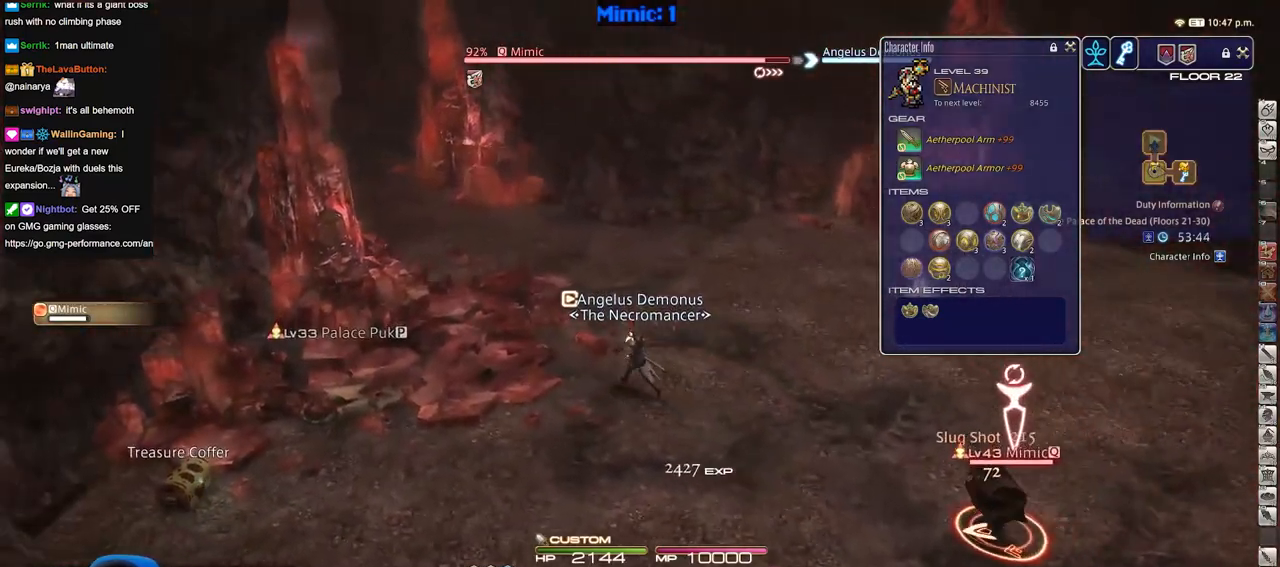
{"keys": ["a", "w"], "events": []}
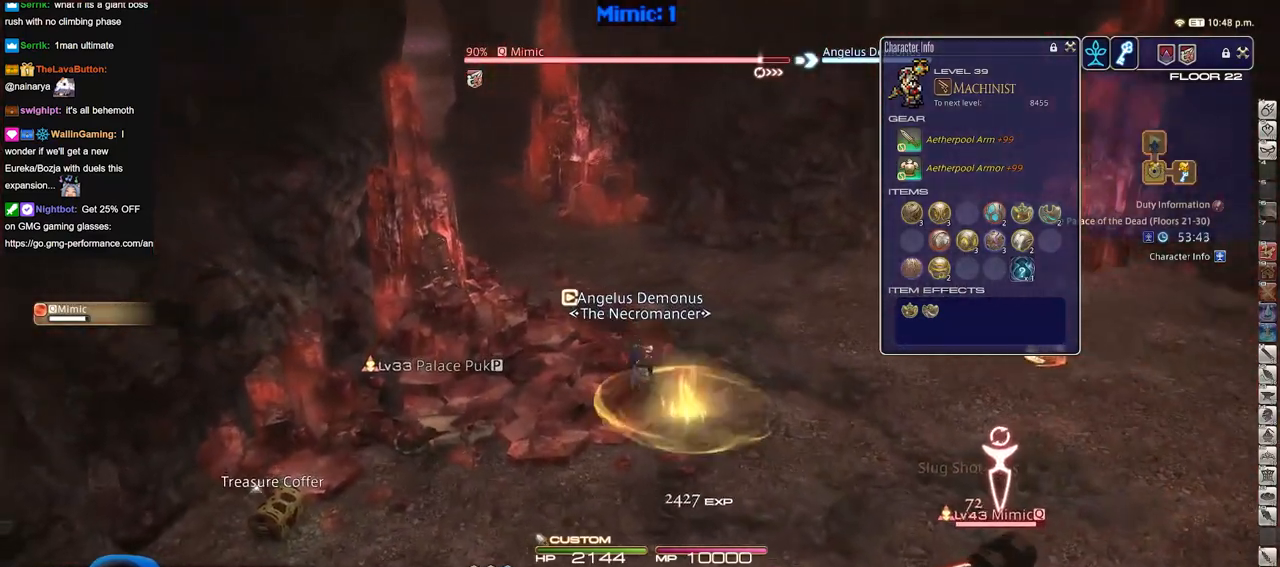
{"keys": ["p", "w"], "events": [[100, "a", "up"], [250, "p", "down"]]}
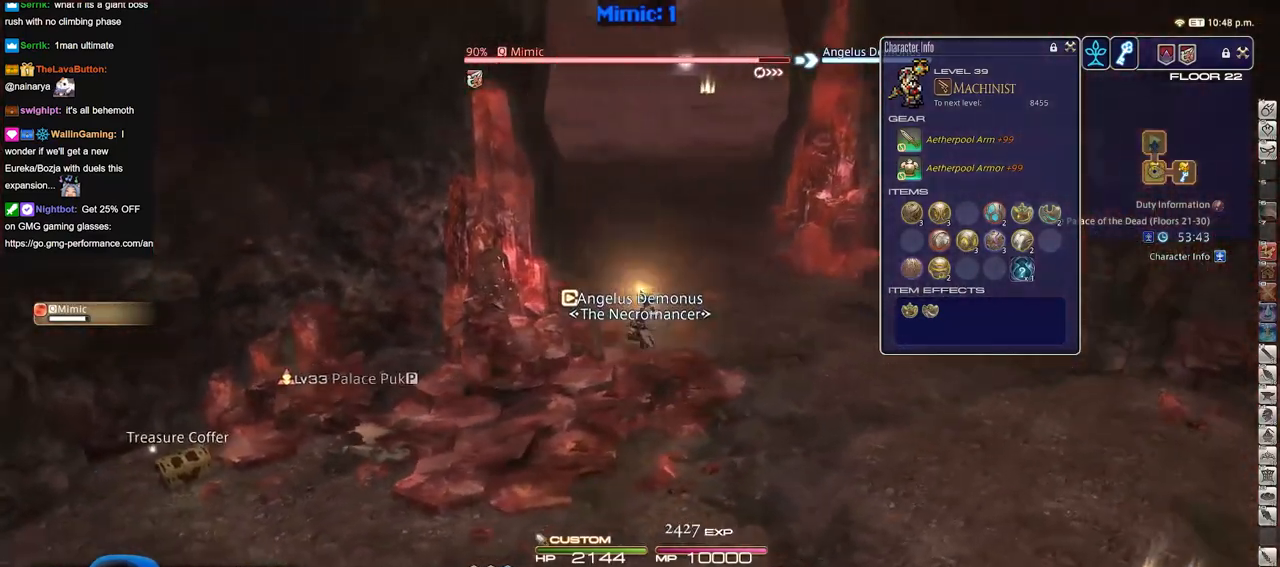
{"keys": ["d", "w"], "events": [[16, "p", "up"], [300, "d", "down"], [300, "p", "down"], [350, "space", "down"], [400, "p", "up"], [450, "space", "up"]]}
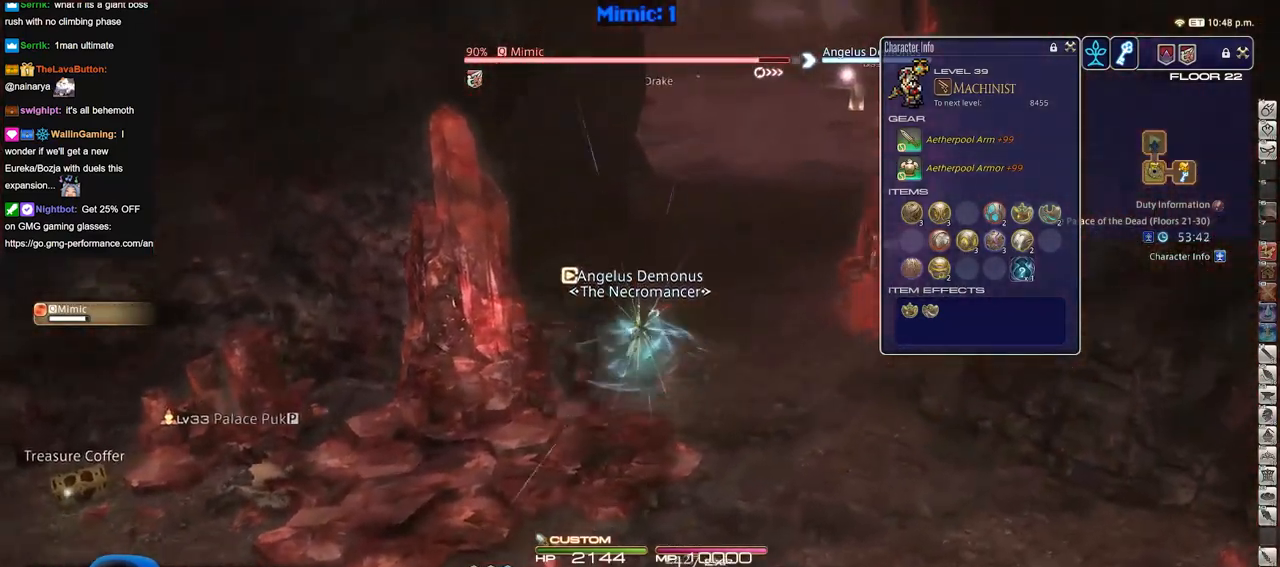
{"keys": ["w"], "events": [[33, "d", "up"]]}
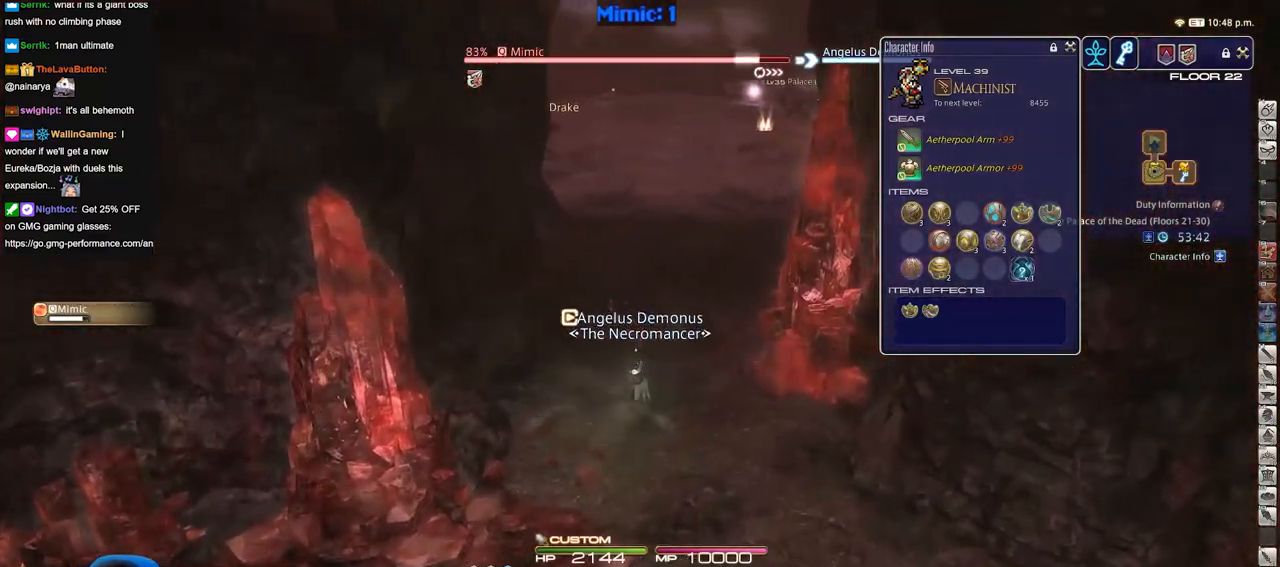
{"keys": ["w"], "events": []}
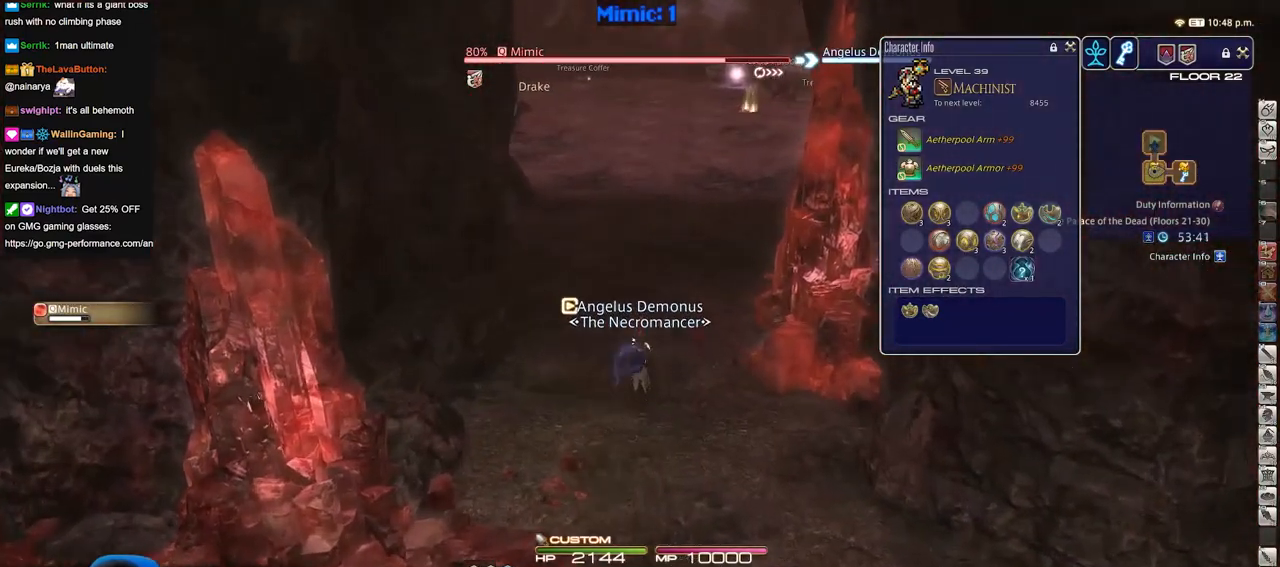
{"keys": ["w"], "events": []}
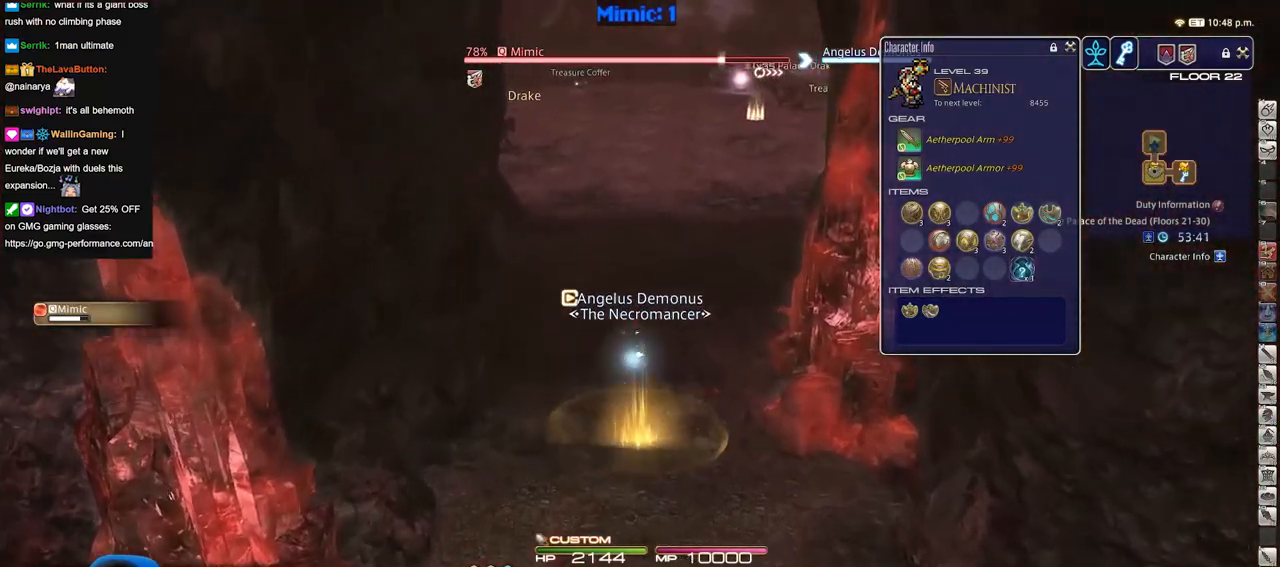
{"keys": ["d", "w"], "events": [[467, "d", "down"]]}
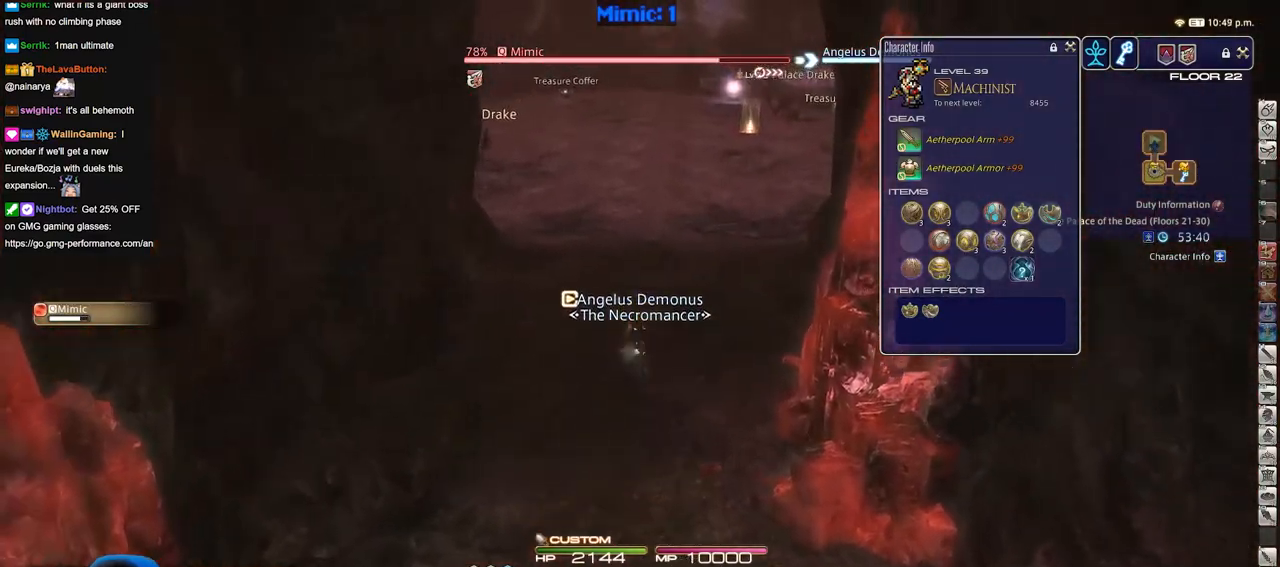
{"keys": ["s"], "events": [[50, "w", "up"], [150, "s", "down"], [384, "d", "up"]]}
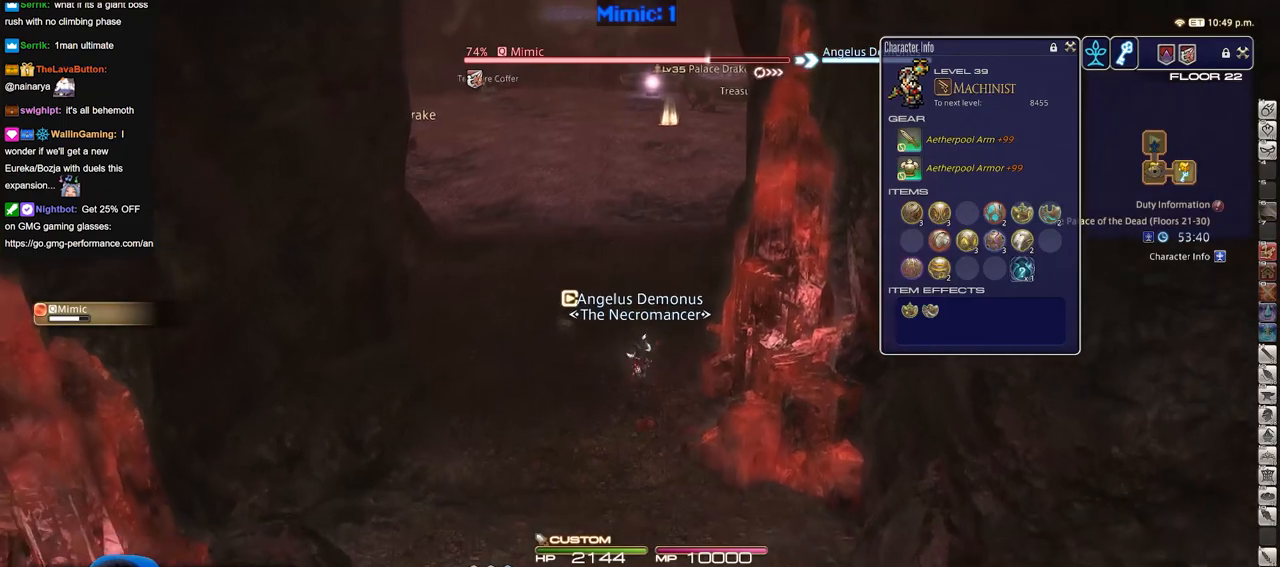
{"keys": ["d", "p", "s"], "events": [[350, "d", "down"], [450, "p", "down"]]}
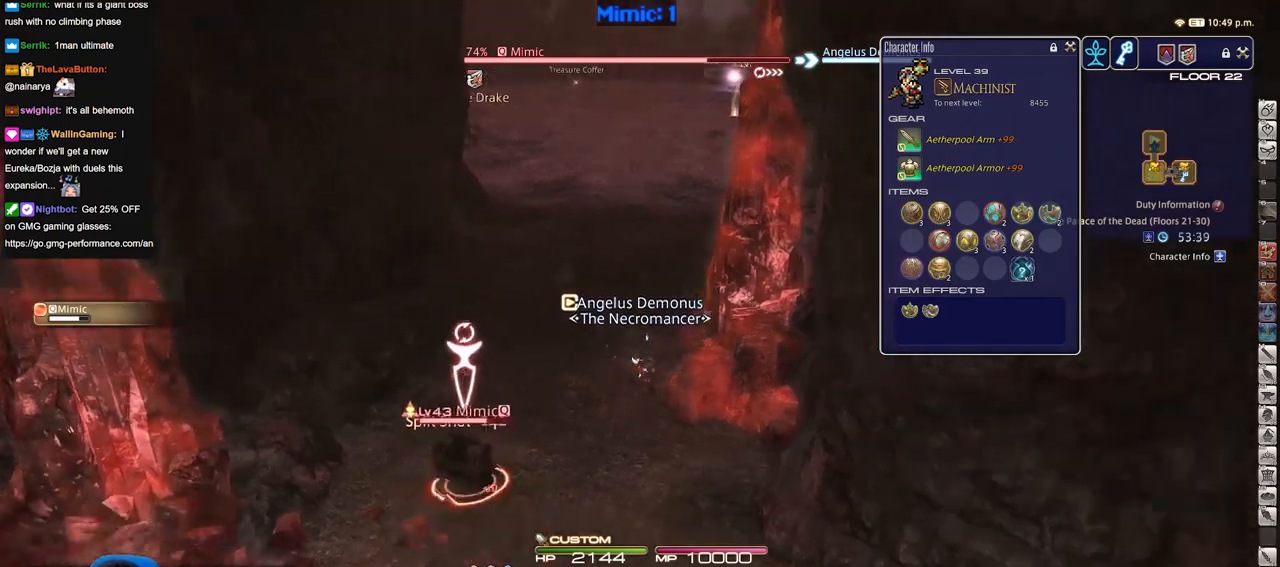
{"keys": ["s"], "events": [[83, "p", "up"], [134, "d", "up"]]}
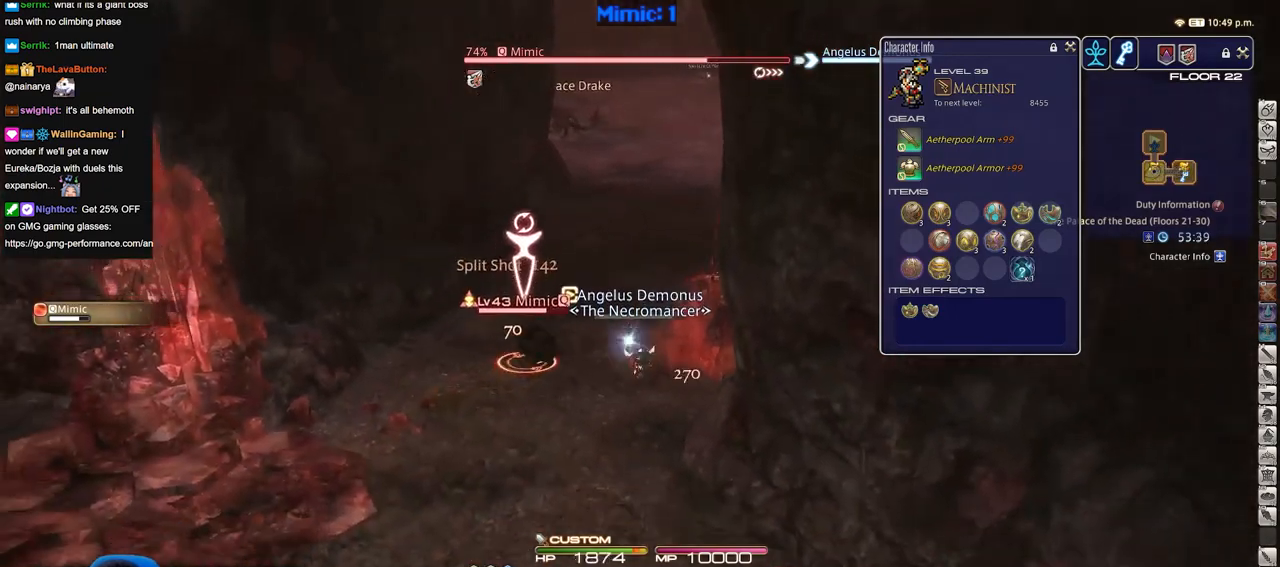
{"keys": ["s"], "events": []}
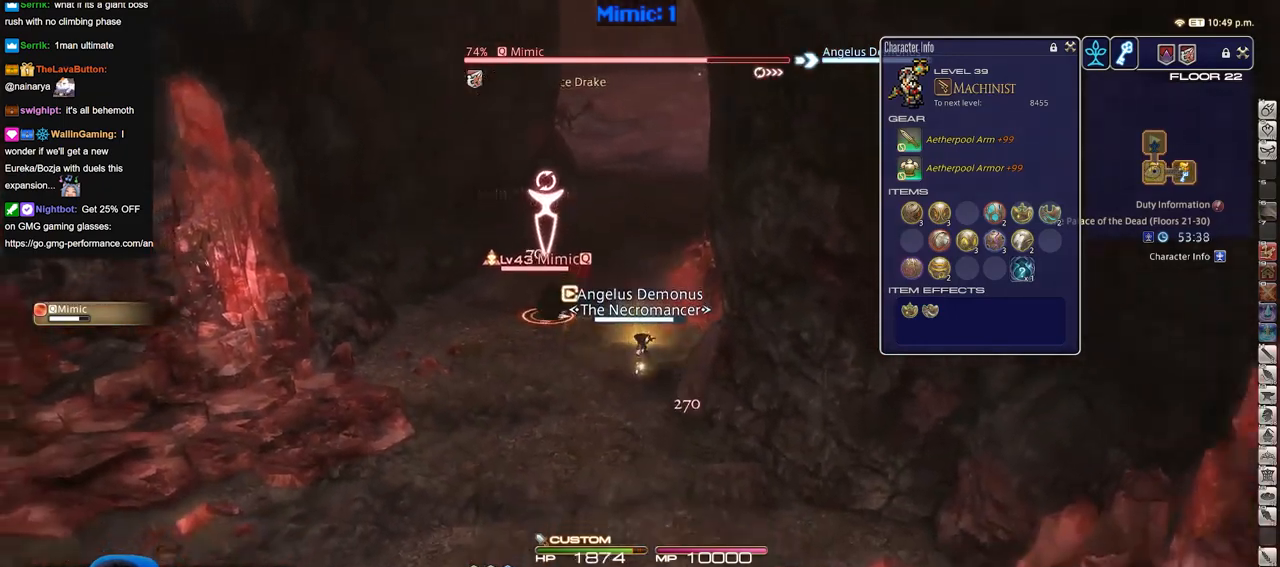
{"keys": ["s"], "events": []}
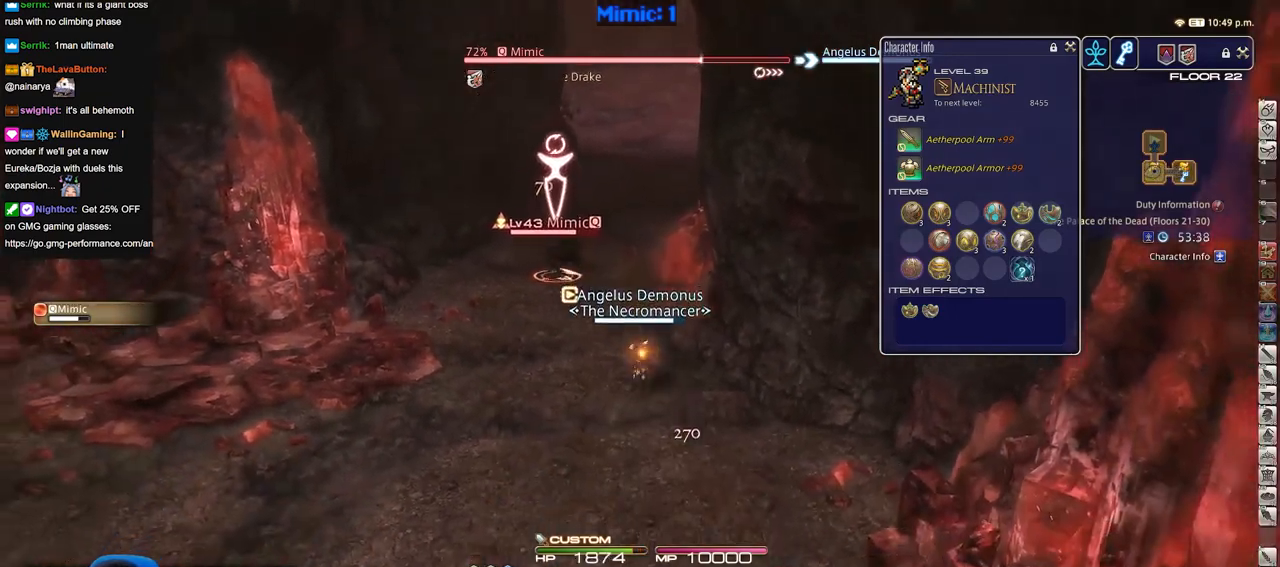
{"keys": ["s"], "events": []}
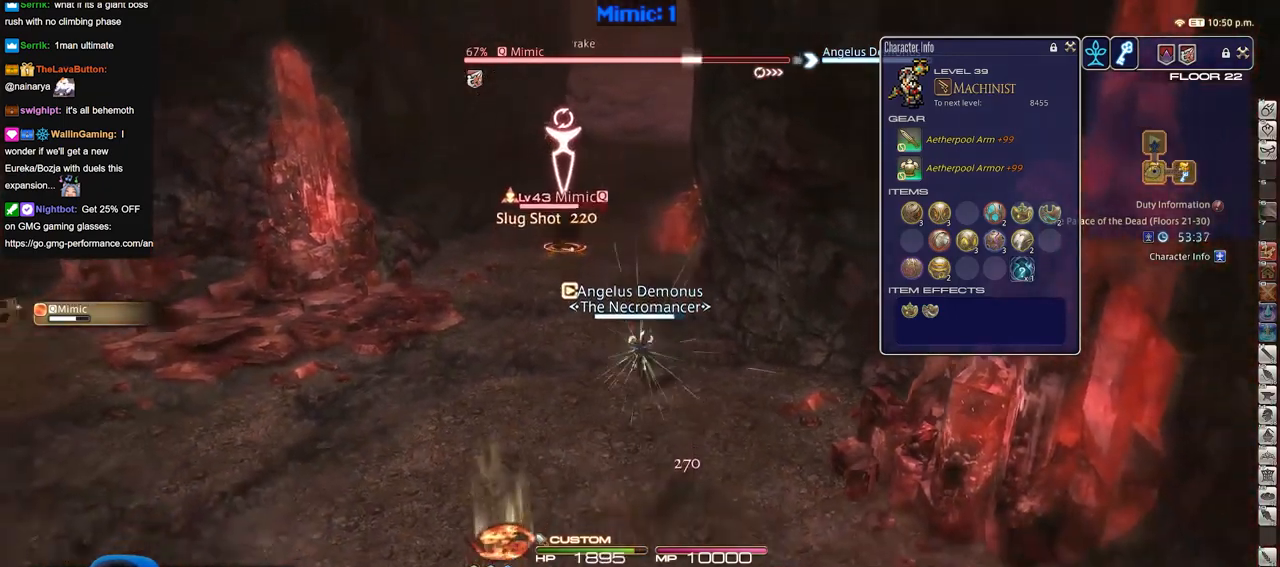
{"keys": ["d", "s"], "events": [[384, "d", "down"]]}
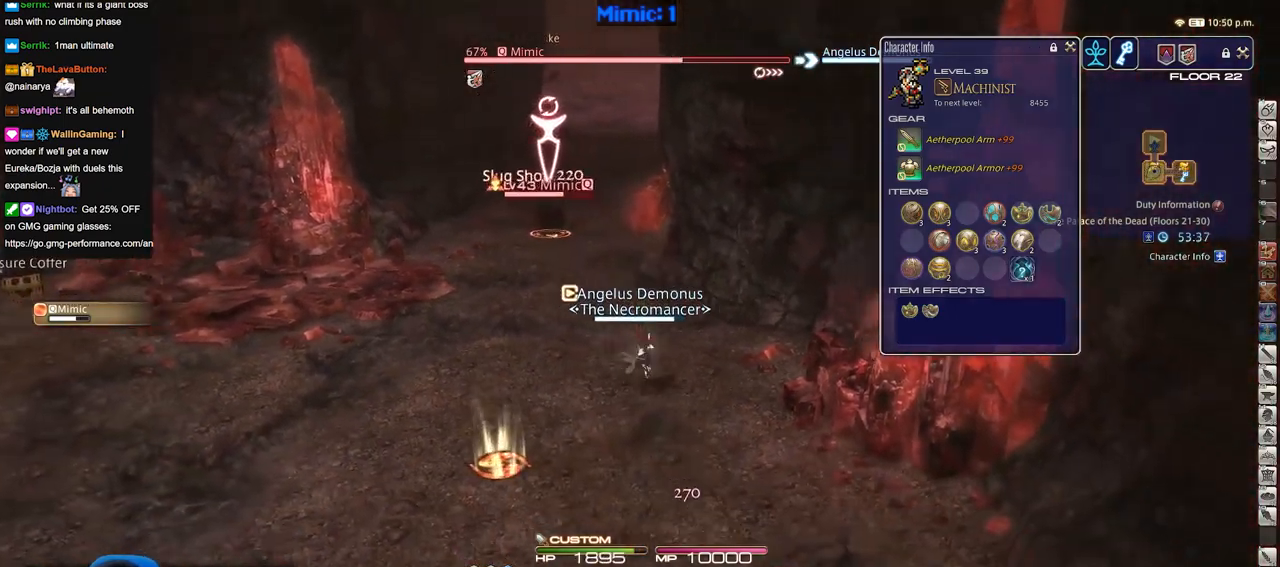
{"keys": ["s"], "events": [[66, "p", "down"], [116, "d", "up"], [116, "p", "up"], [350, "p", "down"], [450, "p", "up"]]}
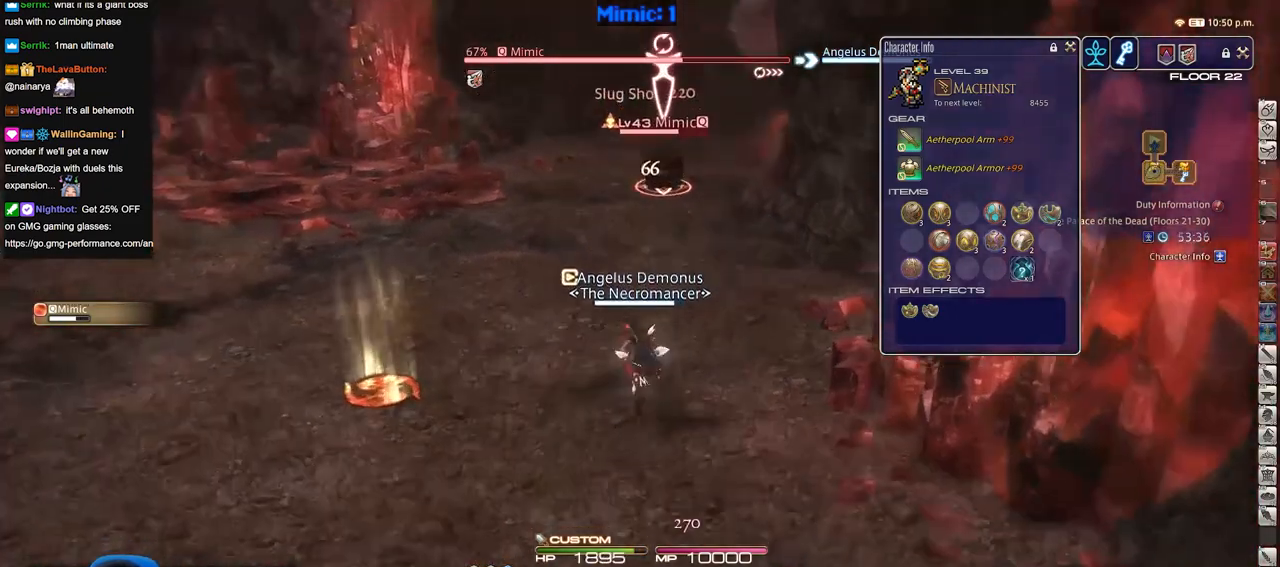
{"keys": ["s"], "events": []}
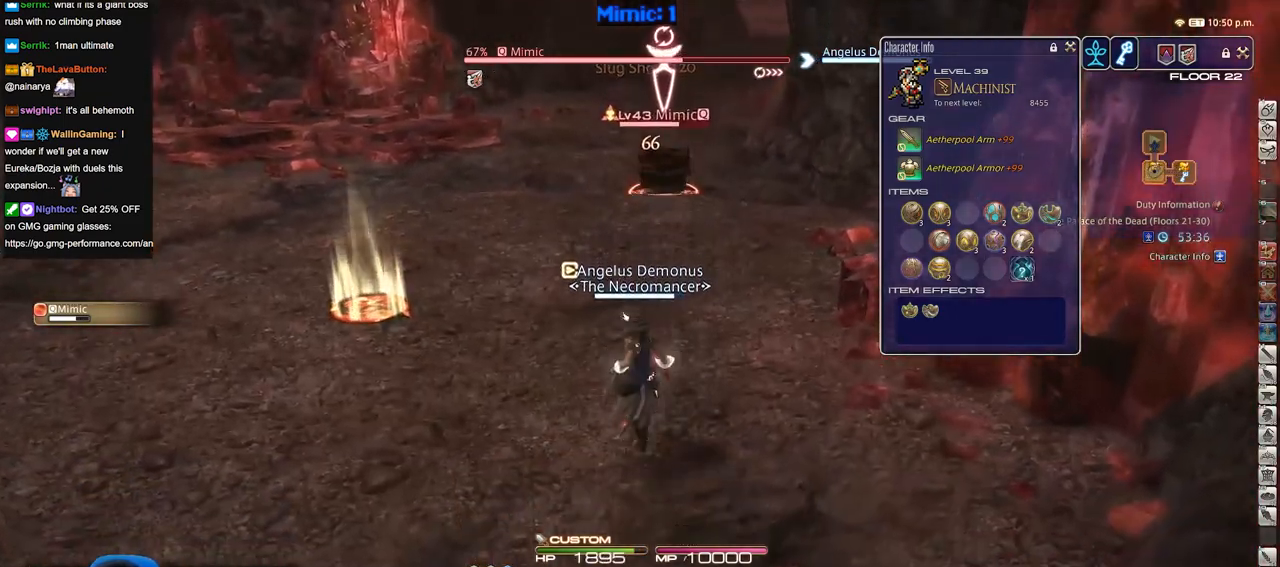
{"keys": ["a", "s"], "events": [[450, "a", "down"]]}
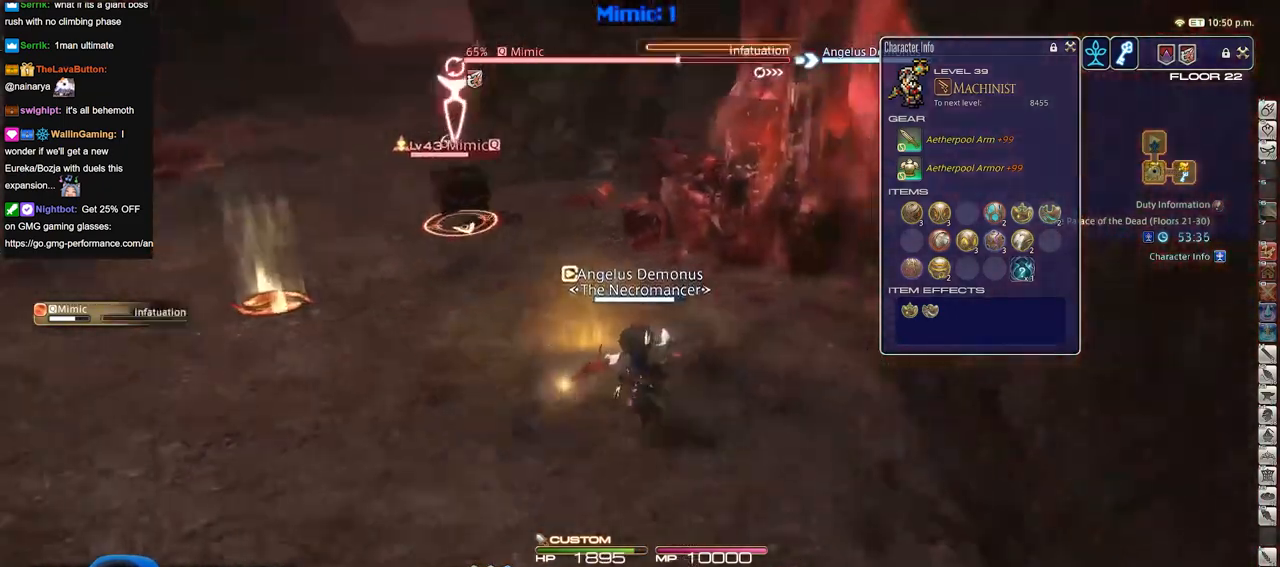
{"keys": ["s"], "events": [[184, "a", "up"]]}
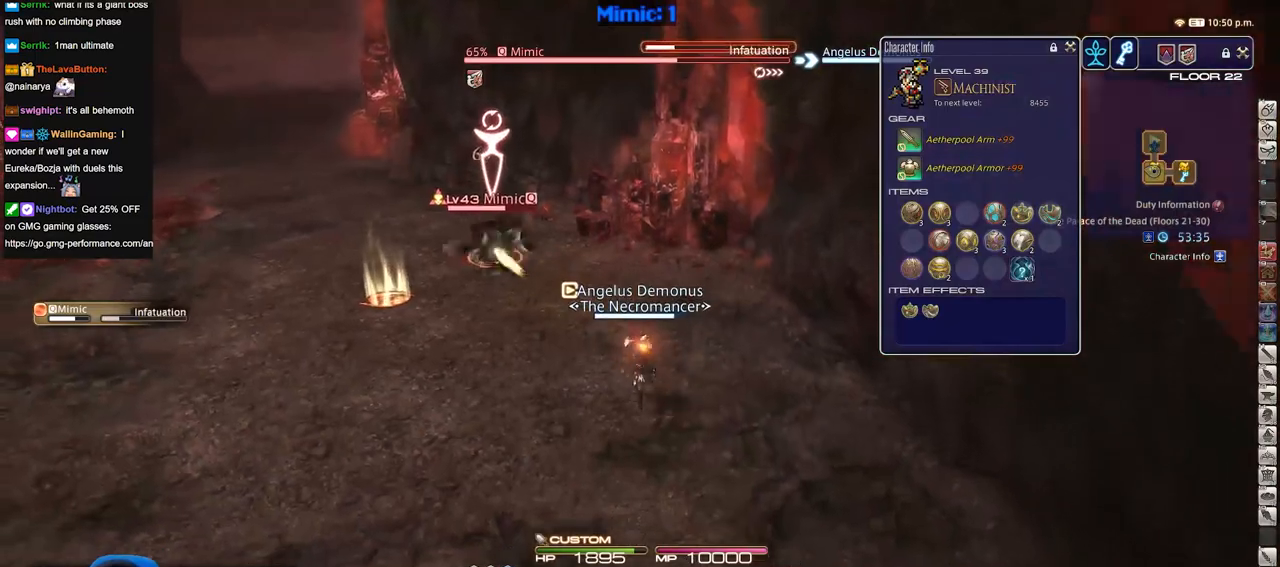
{"keys": ["a", "s"], "events": [[100, "a", "down"]]}
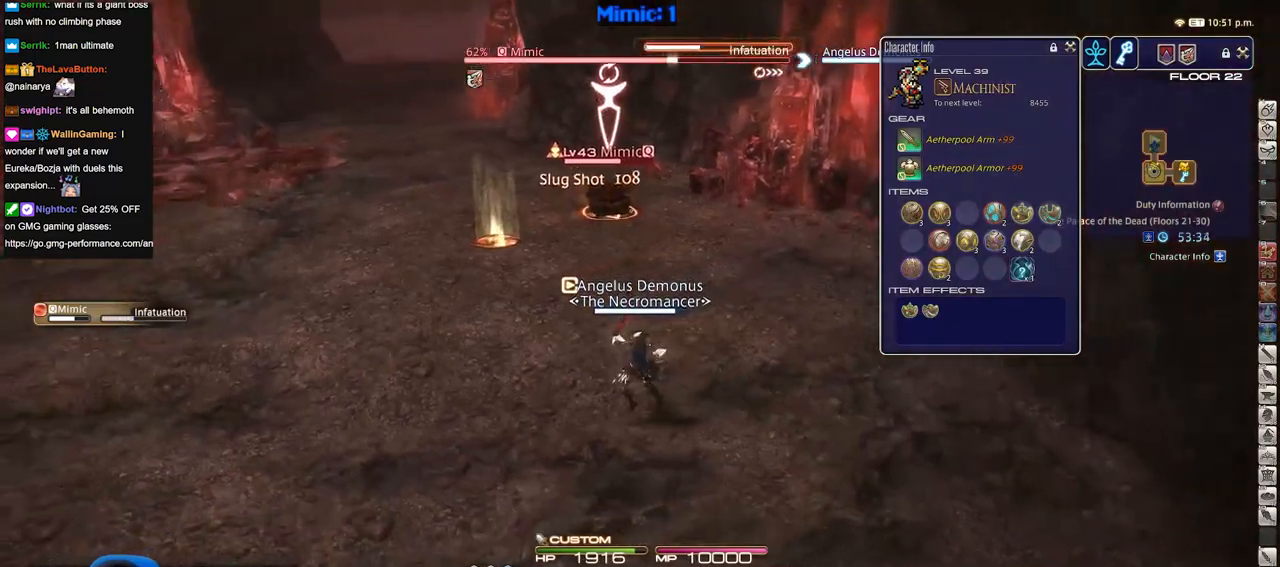
{"keys": ["a", "alt_r"], "events": [[217, "s", "up"], [351, "alt_r", "down"]]}